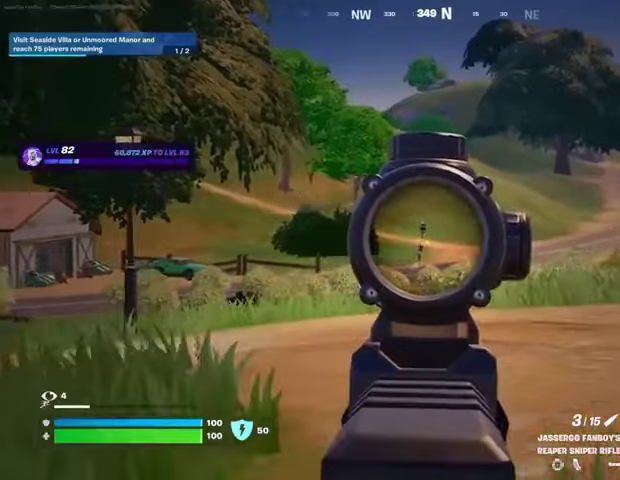
Gameplay with a controller (PlayStation layout); each line is a JSON object with the inputs held at the frame after it. "events" lists button and stick changes between this image and that frame as [ms after this image, input, new state], when the widget could be followed in between.
{"buttons": [], "left_stick": "up-left", "right_stick": "center", "events": [[33, "left_stick", "up"], [200, "L2", "up"], [200, "L3", "down"], [200, "R2", "down"], [200, "left_stick", "up-left"], [267, "L3", "up"], [267, "right_stick", "down-left"], [300, "R2", "up"], [467, "right_stick", "center"]]}
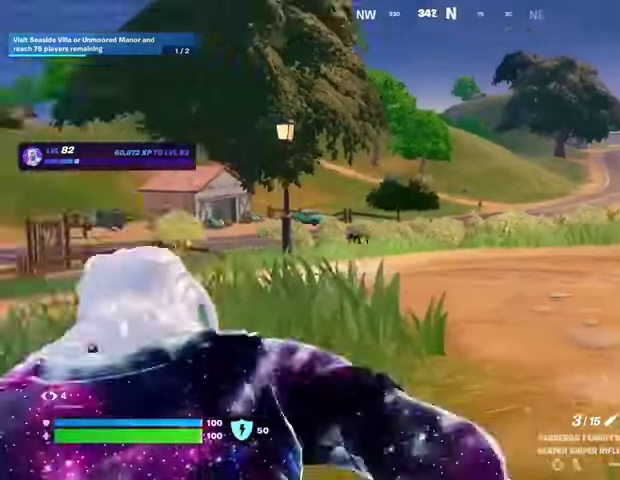
{"buttons": ["L2"], "left_stick": "up-left", "right_stick": "down-left", "events": [[33, "right_stick", "up-right"], [133, "L2", "down"], [133, "right_stick", "center"], [200, "right_stick", "down-left"]]}
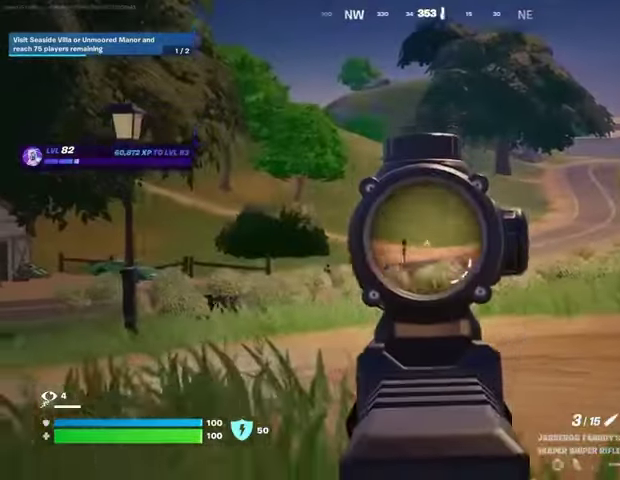
{"buttons": ["L2"], "left_stick": "up-left", "right_stick": "center", "events": [[67, "right_stick", "center"], [133, "right_stick", "up-left"], [267, "right_stick", "center"]]}
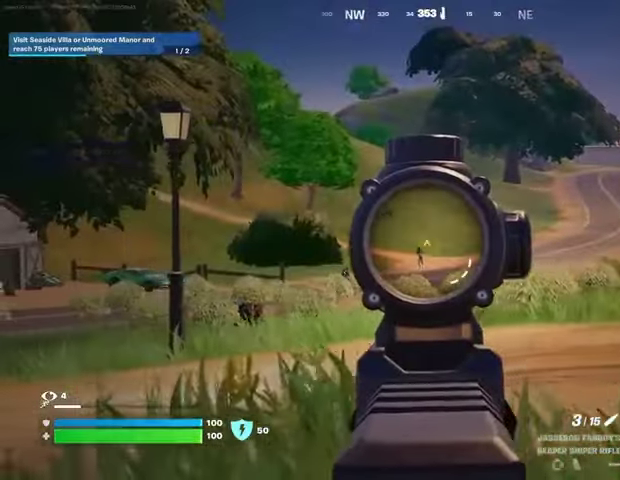
{"buttons": ["L2"], "left_stick": "up-left", "right_stick": "center", "events": []}
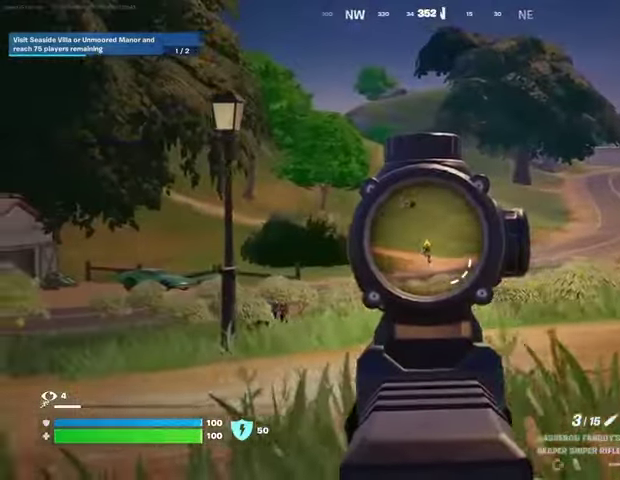
{"buttons": [], "left_stick": "up-left", "right_stick": "center", "events": [[267, "R2", "down"], [300, "L2", "up"], [333, "L3", "down"], [333, "R2", "up"], [400, "L3", "up"]]}
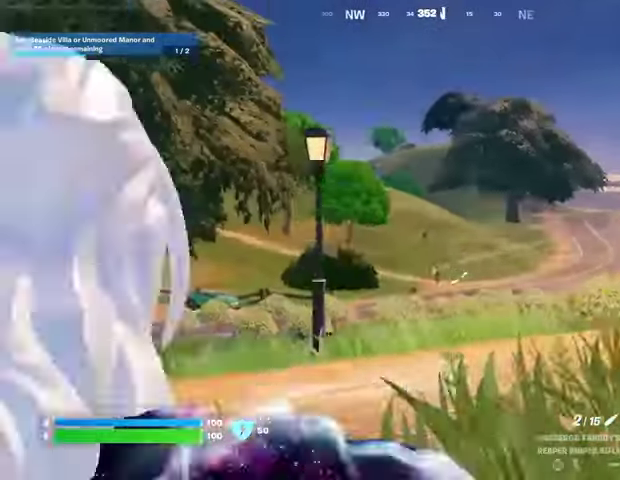
{"buttons": [], "left_stick": "up-left", "right_stick": "center", "events": []}
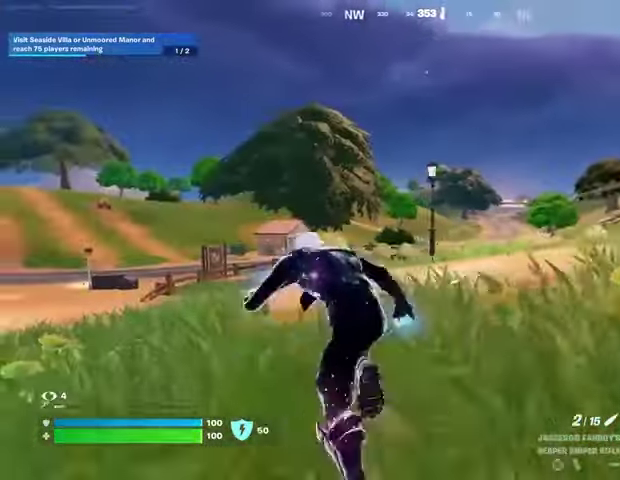
{"buttons": [], "left_stick": "up-left", "right_stick": "center", "events": []}
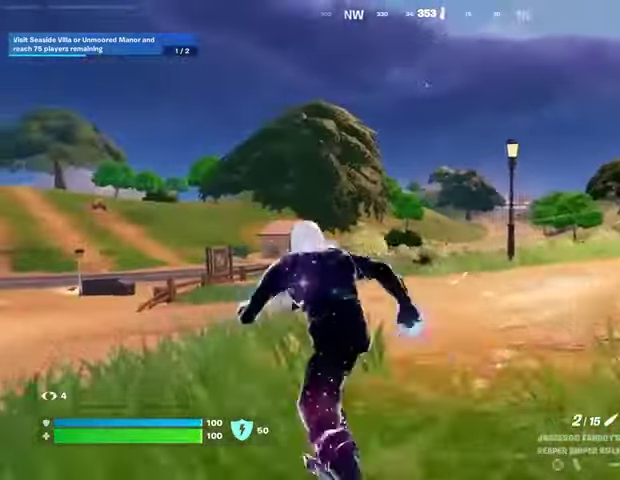
{"buttons": ["L2"], "left_stick": "up", "right_stick": "center", "events": [[33, "L2", "down"], [100, "left_stick", "up-right"], [433, "left_stick", "up"]]}
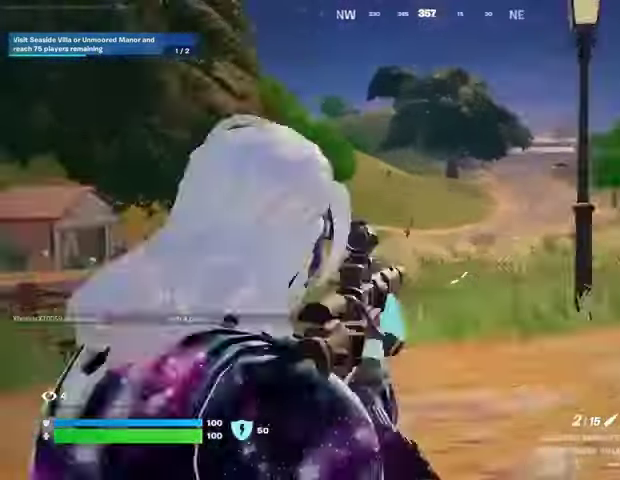
{"buttons": ["L2"], "left_stick": "up", "right_stick": "center", "events": [[100, "right_stick", "up-left"], [300, "right_stick", "center"]]}
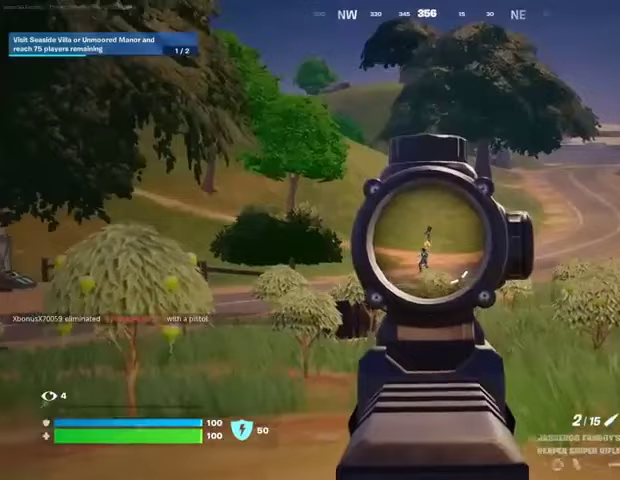
{"buttons": ["L2"], "left_stick": "up-left", "right_stick": "center", "events": [[233, "left_stick", "up-left"]]}
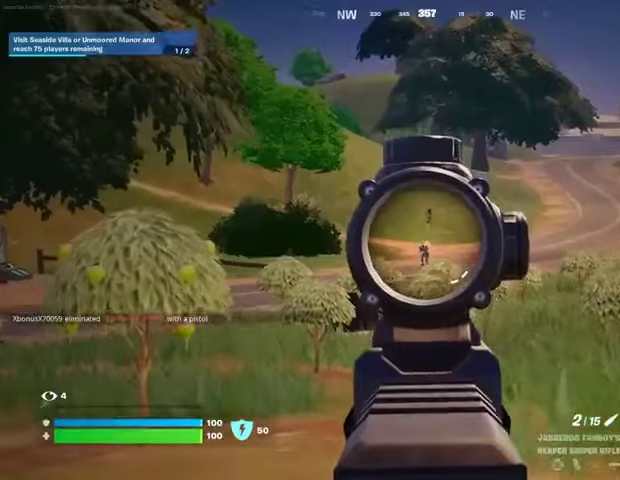
{"buttons": [], "left_stick": "up-left", "right_stick": "center", "events": [[333, "R2", "down"], [400, "L2", "up"], [433, "R2", "up"]]}
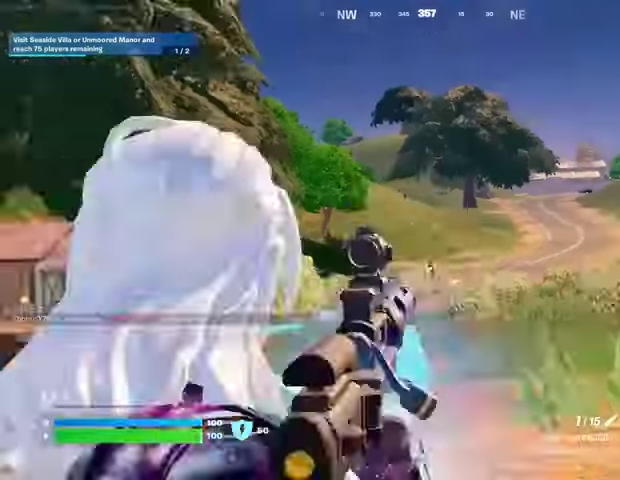
{"buttons": [], "left_stick": "up-left", "right_stick": "center", "events": []}
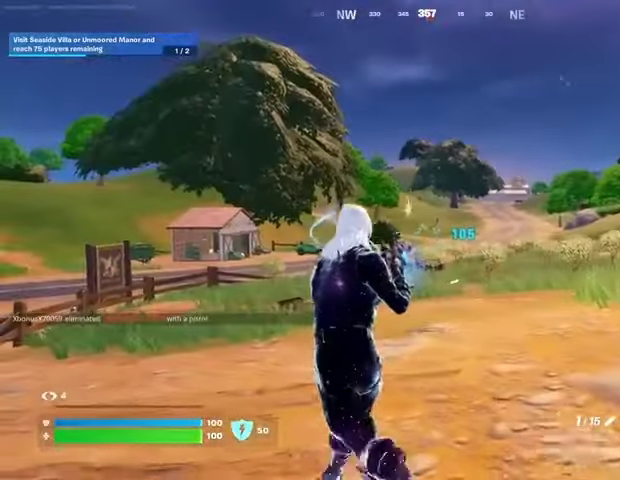
{"buttons": [], "left_stick": "up", "right_stick": "center", "events": [[100, "left_stick", "up"]]}
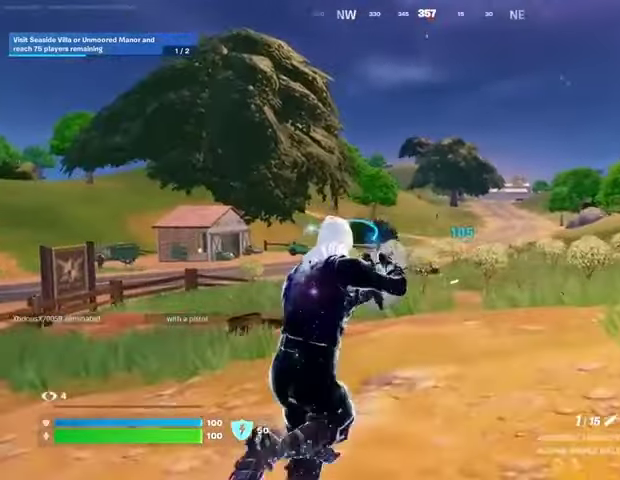
{"buttons": ["L2"], "left_stick": "up-left", "right_stick": "center", "events": [[100, "L2", "down"], [167, "left_stick", "up-left"], [400, "right_stick", "right"], [467, "right_stick", "center"]]}
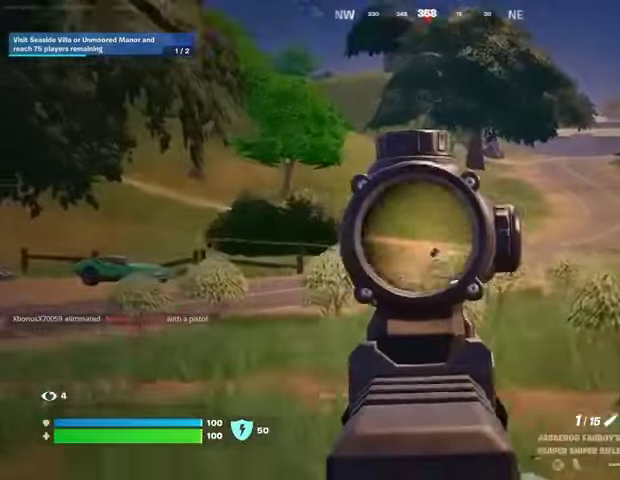
{"buttons": ["L2"], "left_stick": "up-left", "right_stick": "center", "events": []}
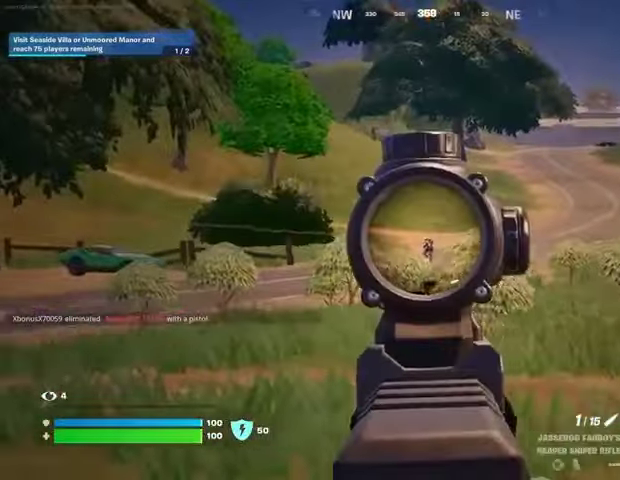
{"buttons": [], "left_stick": "up-left", "right_stick": "center", "events": [[67, "R2", "down"], [133, "L2", "up"], [133, "R2", "up"]]}
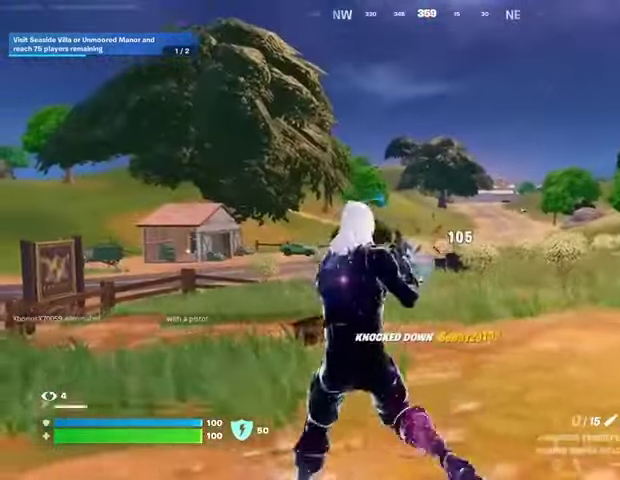
{"buttons": [], "left_stick": "up-right", "right_stick": "center", "events": [[67, "left_stick", "up"], [200, "left_stick", "up-right"]]}
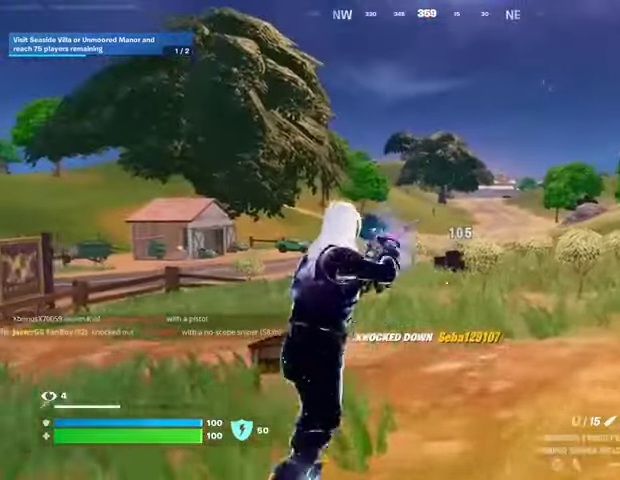
{"buttons": [], "left_stick": "up-right", "right_stick": "center", "events": []}
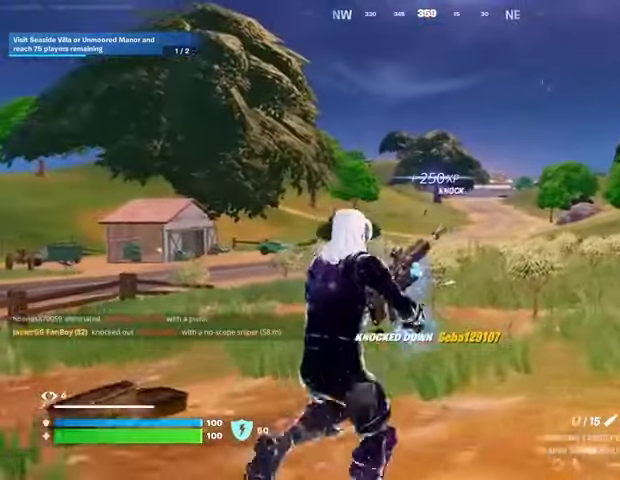
{"buttons": [], "left_stick": "up-right", "right_stick": "center", "events": []}
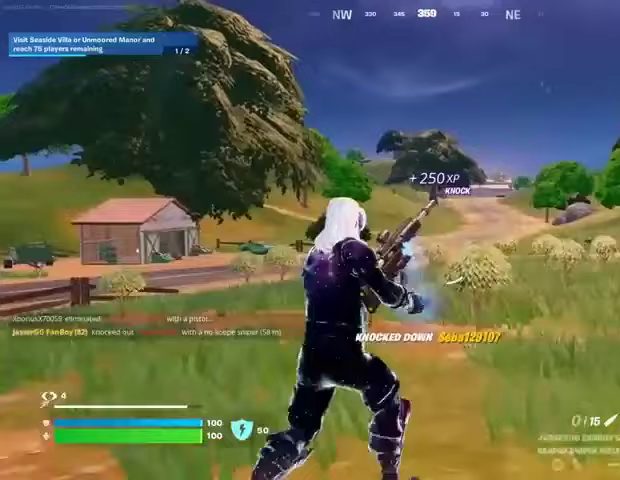
{"buttons": [], "left_stick": "up-right", "right_stick": "center", "events": []}
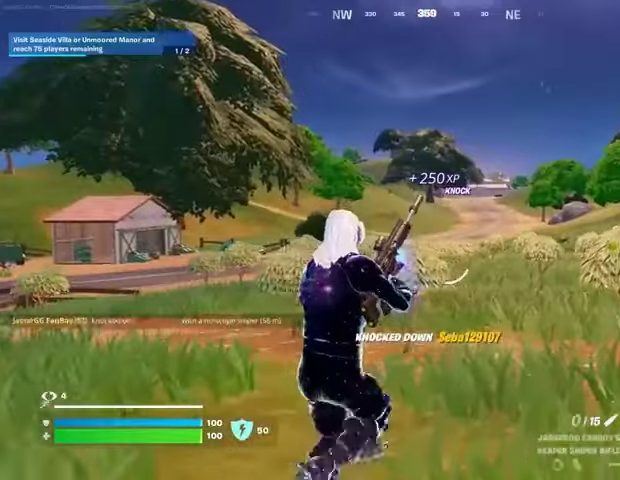
{"buttons": [], "left_stick": "up-right", "right_stick": "center", "events": [[133, "left_stick", "up"], [467, "left_stick", "up-right"]]}
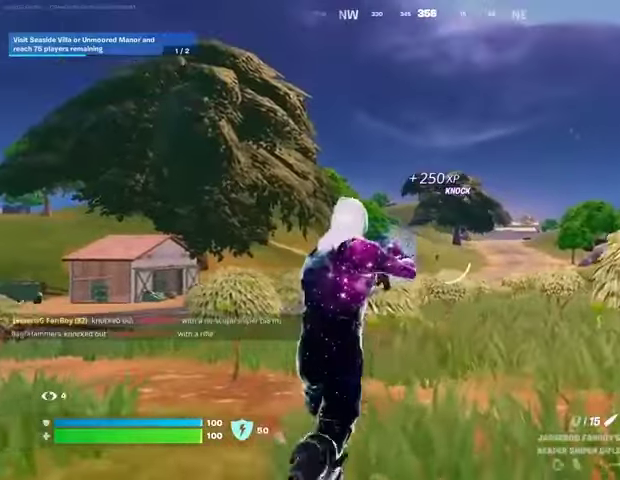
{"buttons": ["L2"], "left_stick": "center", "right_stick": "center", "events": [[33, "left_stick", "right"], [100, "left_stick", "down-right"], [267, "L2", "down"], [267, "left_stick", "center"]]}
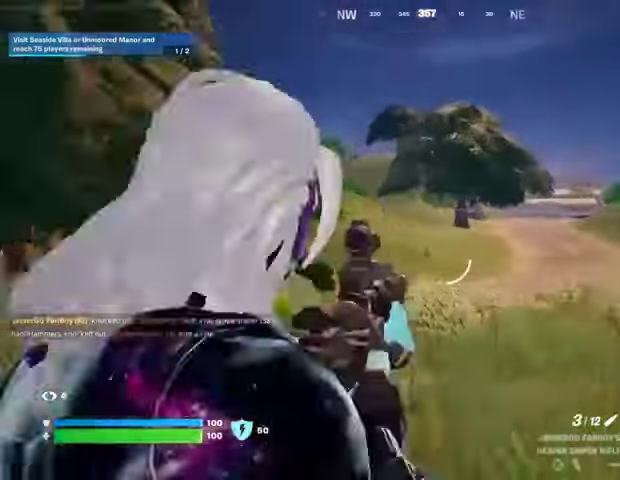
{"buttons": ["L2"], "left_stick": "left", "right_stick": "center", "events": [[500, "left_stick", "left"]]}
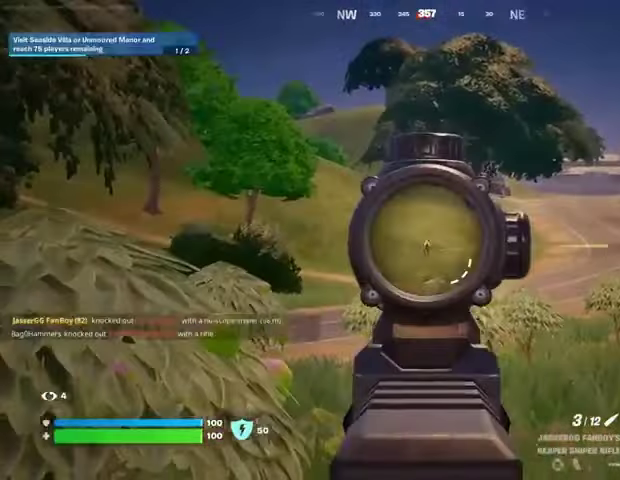
{"buttons": [], "left_stick": "up-left", "right_stick": "down-left", "events": [[133, "R2", "down"], [200, "L2", "up"], [233, "R2", "up"], [333, "L3", "down"], [333, "left_stick", "up-left"], [433, "right_stick", "down-left"], [500, "L3", "up"]]}
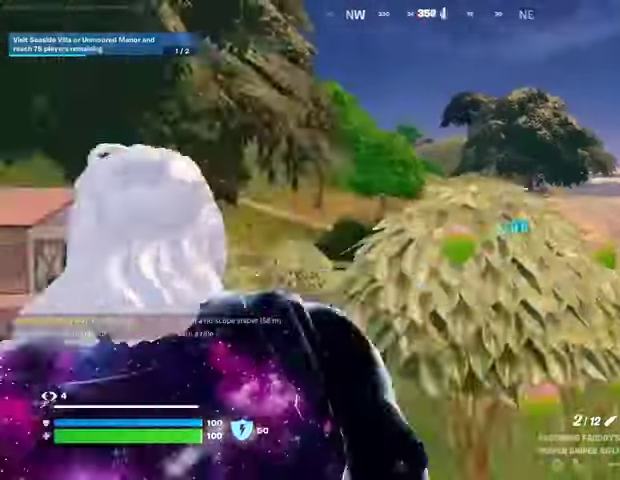
{"buttons": [], "left_stick": "up-left", "right_stick": "center", "events": [[100, "right_stick", "up"], [167, "right_stick", "center"], [233, "CROSS", "down"], [300, "CROSS", "up"]]}
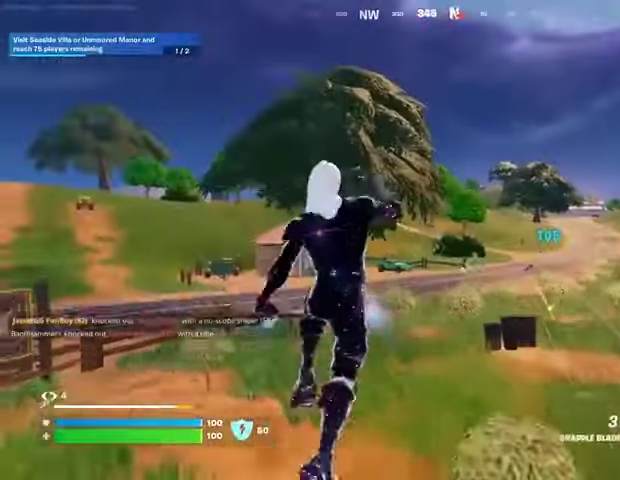
{"buttons": [], "left_stick": "up-left", "right_stick": "center", "events": [[200, "L2", "down"], [333, "L2", "up"]]}
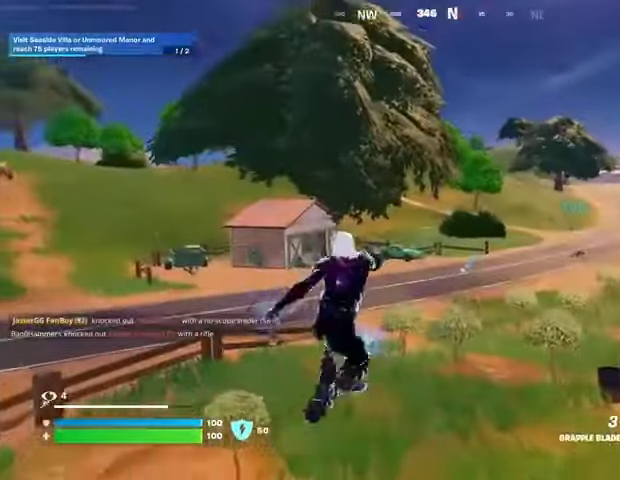
{"buttons": [], "left_stick": "up", "right_stick": "center", "events": [[400, "left_stick", "up"]]}
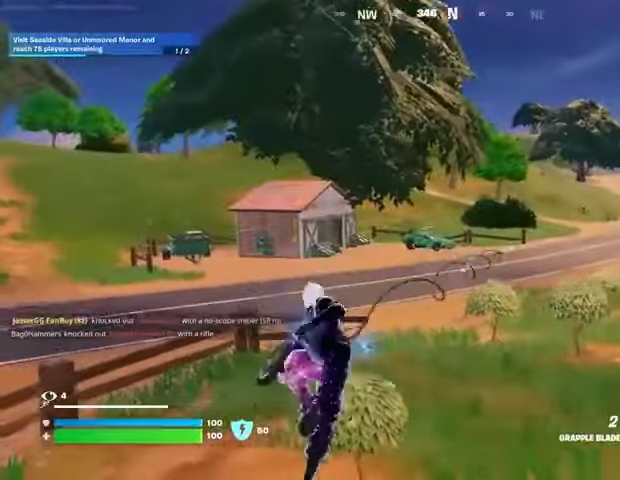
{"buttons": [], "left_stick": "up-right", "right_stick": "center", "events": [[300, "left_stick", "up-right"]]}
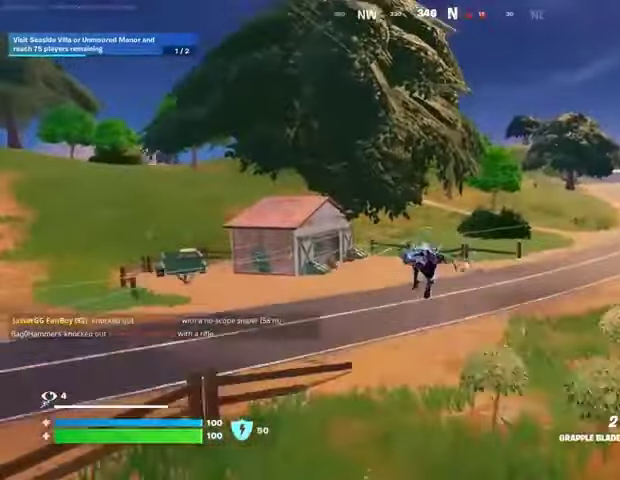
{"buttons": [], "left_stick": "up-left", "right_stick": "left", "events": [[167, "right_stick", "right"], [200, "left_stick", "up"], [267, "right_stick", "center"], [333, "left_stick", "up-left"], [500, "right_stick", "left"]]}